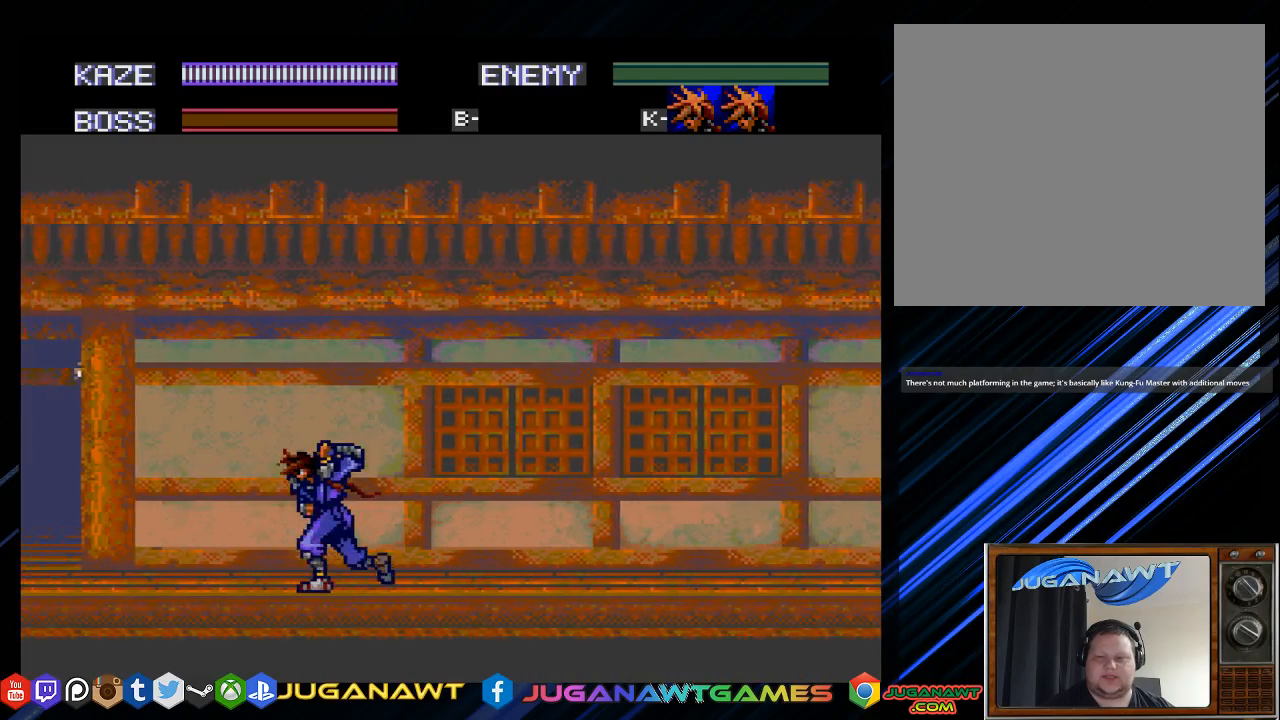
Gameplay with a controller (PlayStation layout); each line is a JSON object with the inputs held at the frame after it. "events" lists button and stick changes between this image and that frame as [ms after this image, input, new state], when the widget could be followed in between.
{"buttons": ["DPAD_UP", "DPAD_LEFT"], "left_stick": "center", "right_stick": "center", "events": []}
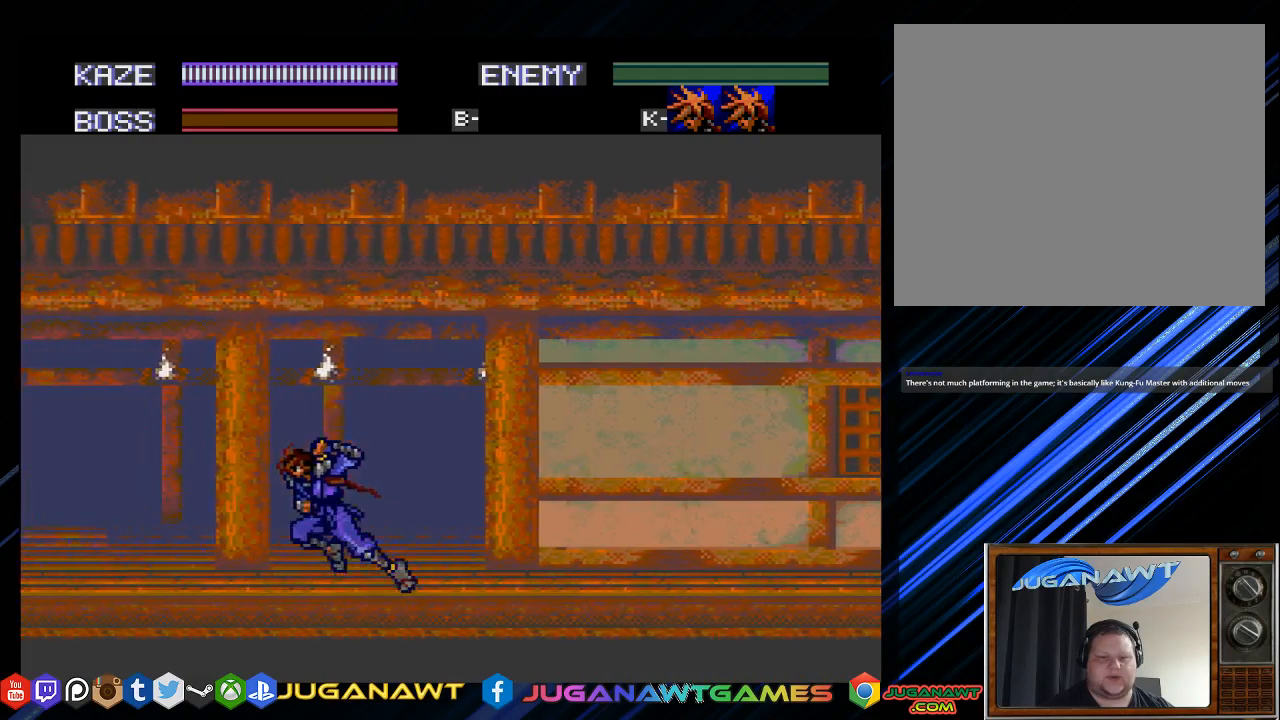
{"buttons": ["DPAD_LEFT"], "left_stick": "center", "right_stick": "center", "events": [[400, "DPAD_UP", "up"]]}
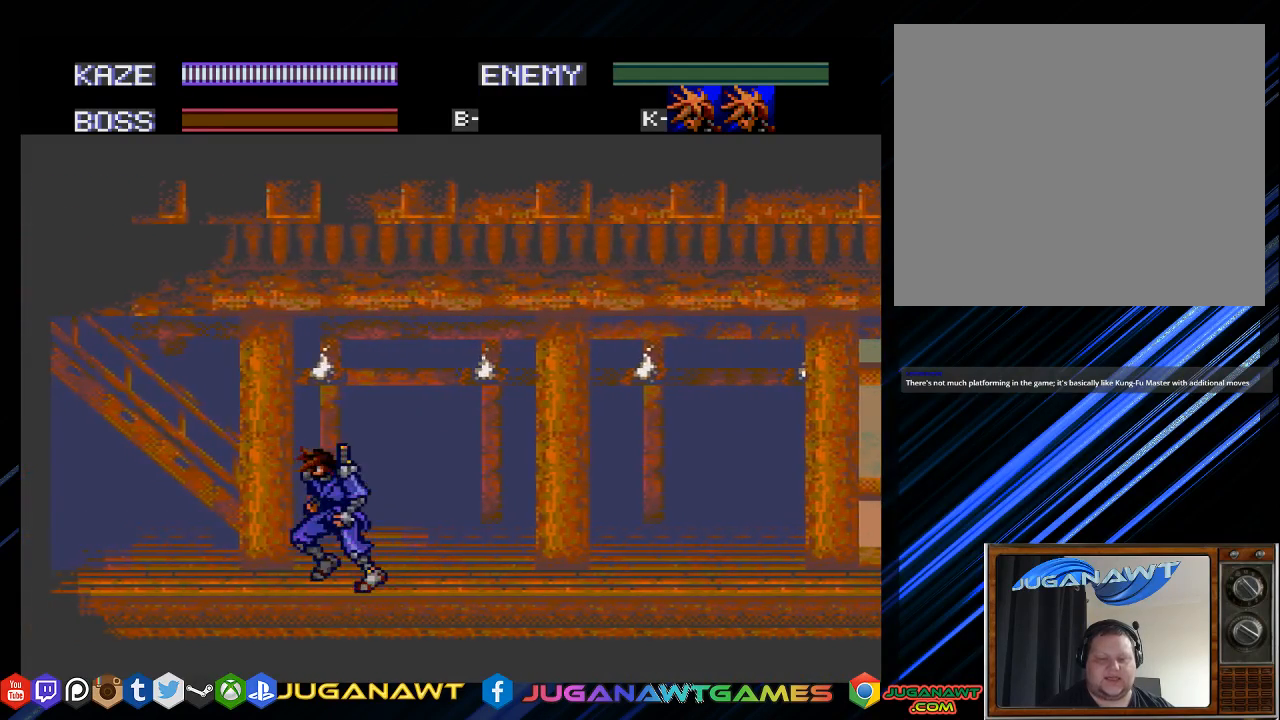
{"buttons": ["DPAD_LEFT"], "left_stick": "center", "right_stick": "center", "events": []}
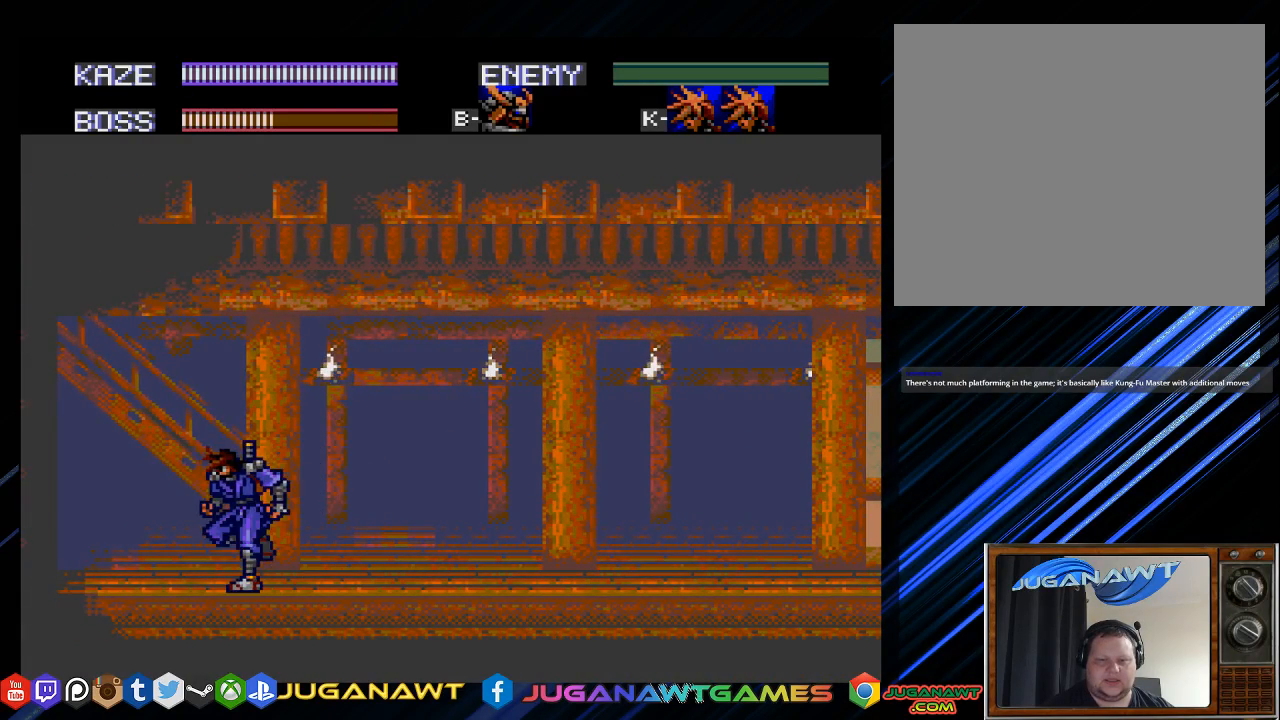
{"buttons": [], "left_stick": "center", "right_stick": "center", "events": [[450, "DPAD_LEFT", "up"]]}
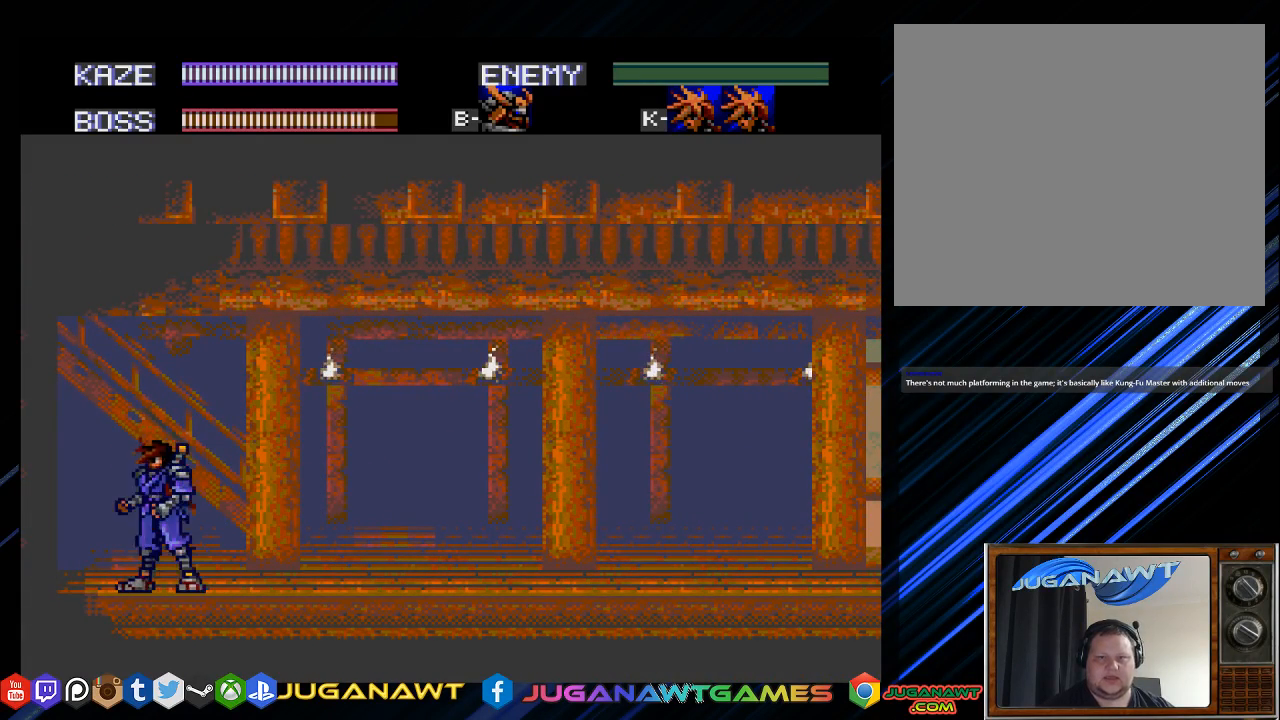
{"buttons": ["DPAD_RIGHT"], "left_stick": "center", "right_stick": "center", "events": [[117, "DPAD_RIGHT", "down"]]}
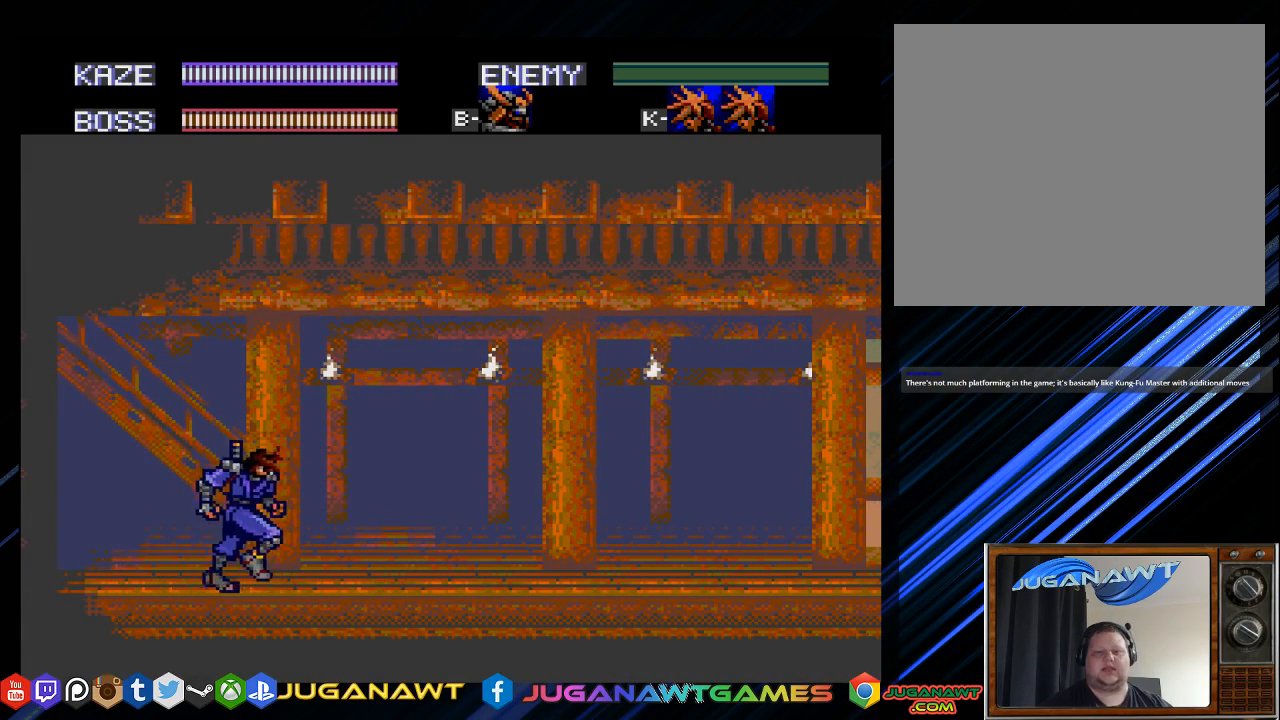
{"buttons": ["DPAD_RIGHT"], "left_stick": "center", "right_stick": "center", "events": []}
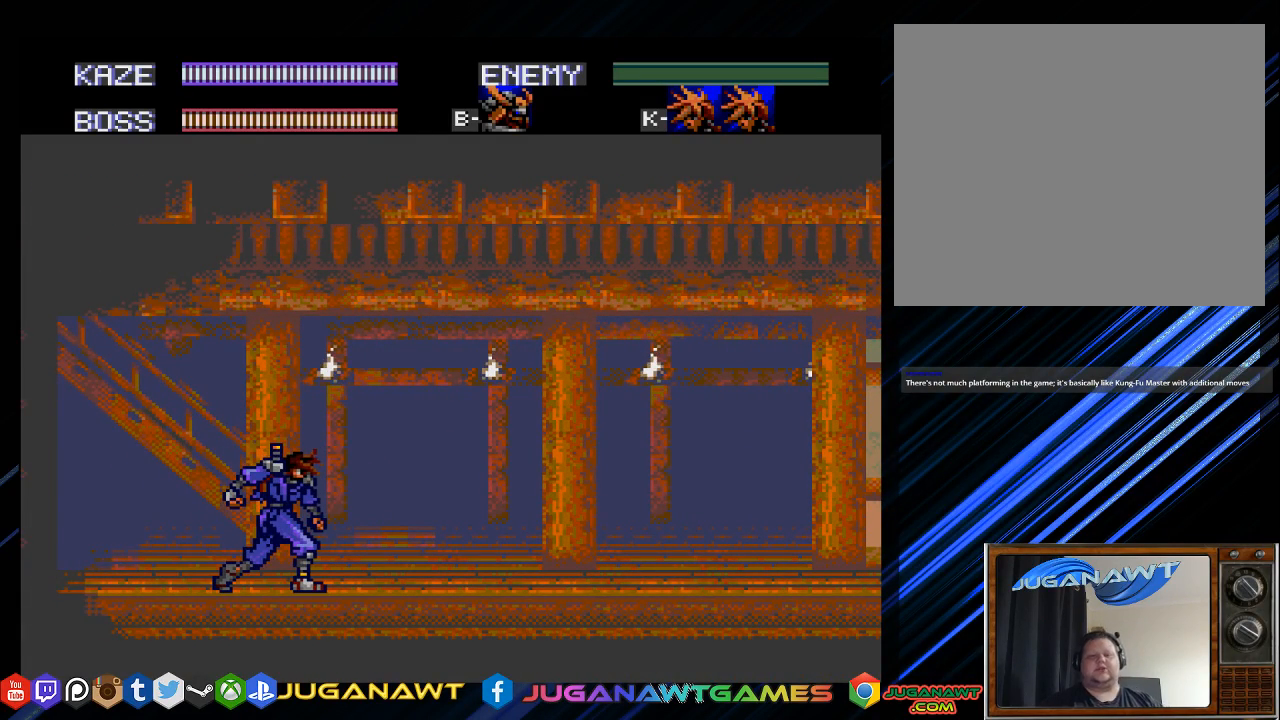
{"buttons": ["DPAD_RIGHT"], "left_stick": "center", "right_stick": "center", "events": []}
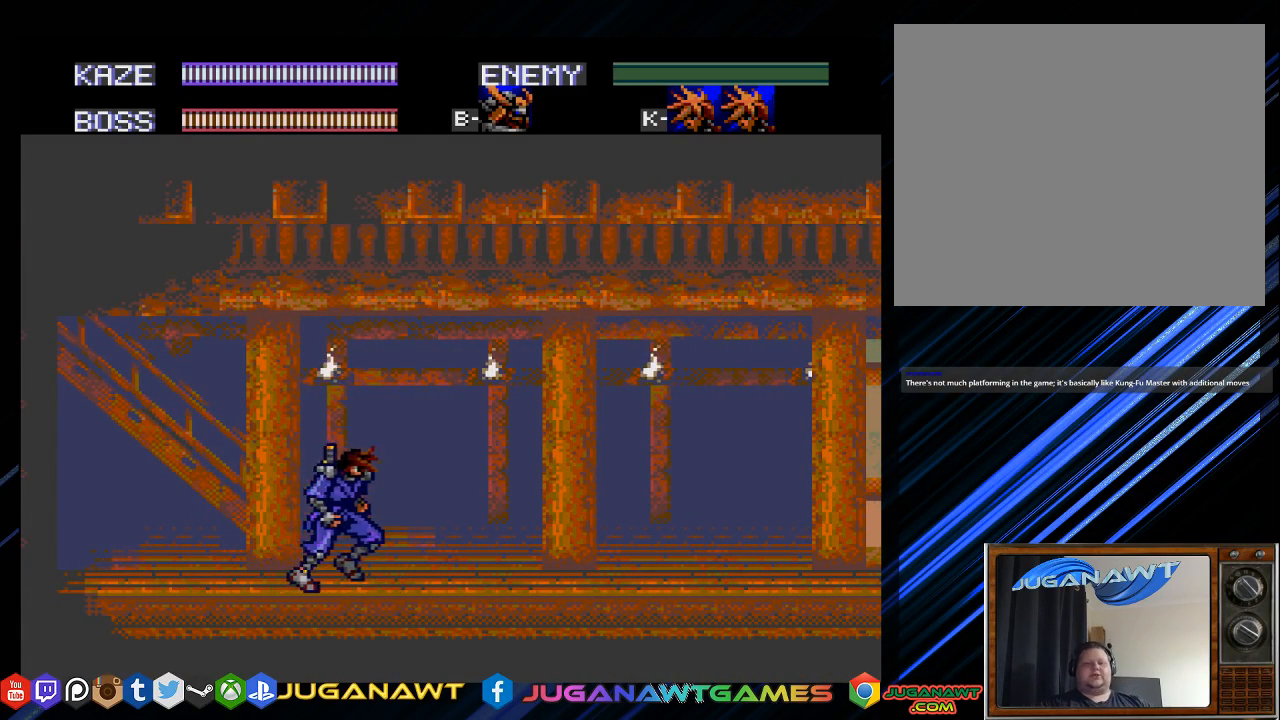
{"buttons": ["DPAD_RIGHT"], "left_stick": "center", "right_stick": "center", "events": [[100, "DPAD_RIGHT", "up"], [267, "DPAD_RIGHT", "down"]]}
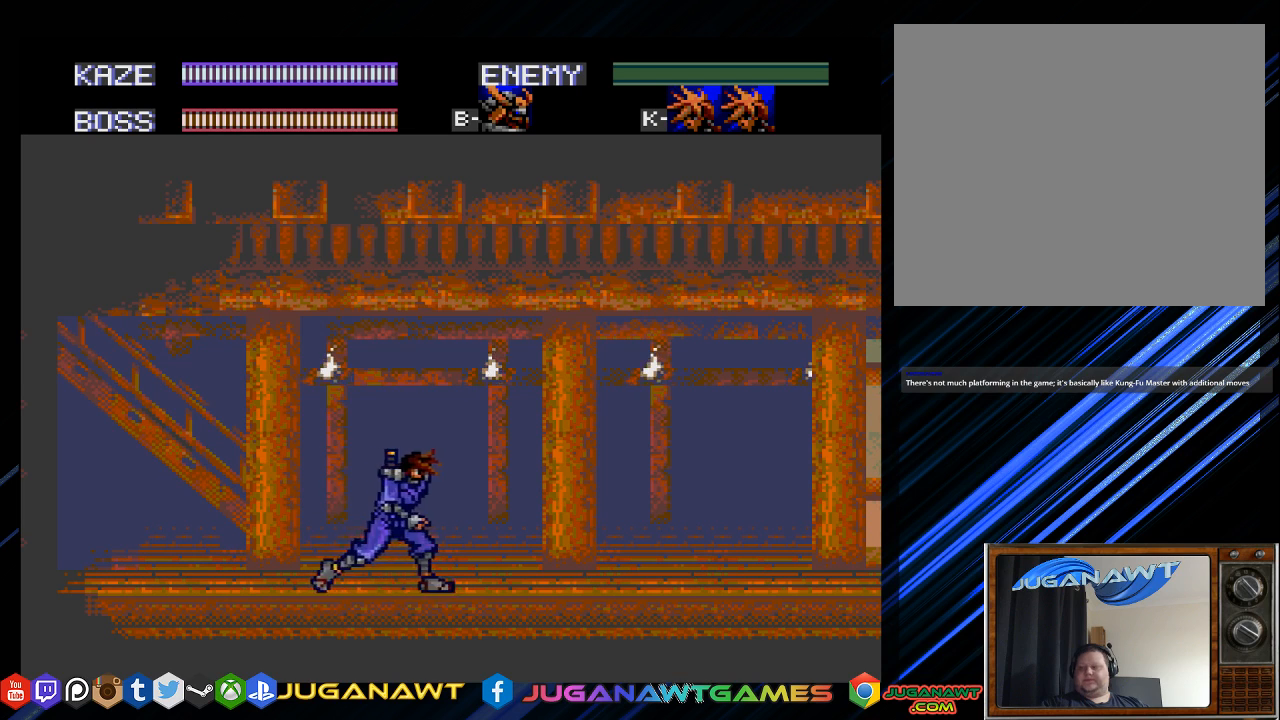
{"buttons": ["DPAD_RIGHT"], "left_stick": "center", "right_stick": "center", "events": []}
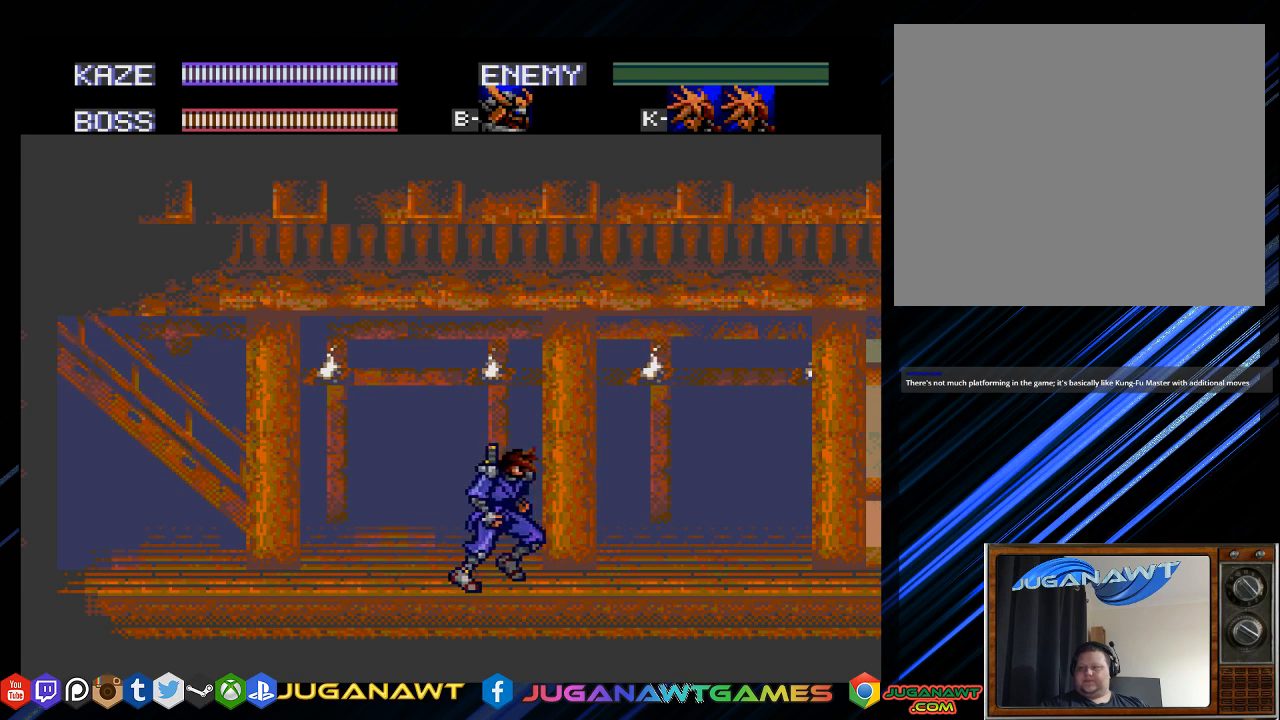
{"buttons": [], "left_stick": "center", "right_stick": "center", "events": [[100, "DPAD_RIGHT", "up"], [300, "DPAD_LEFT", "down"], [417, "DPAD_LEFT", "up"]]}
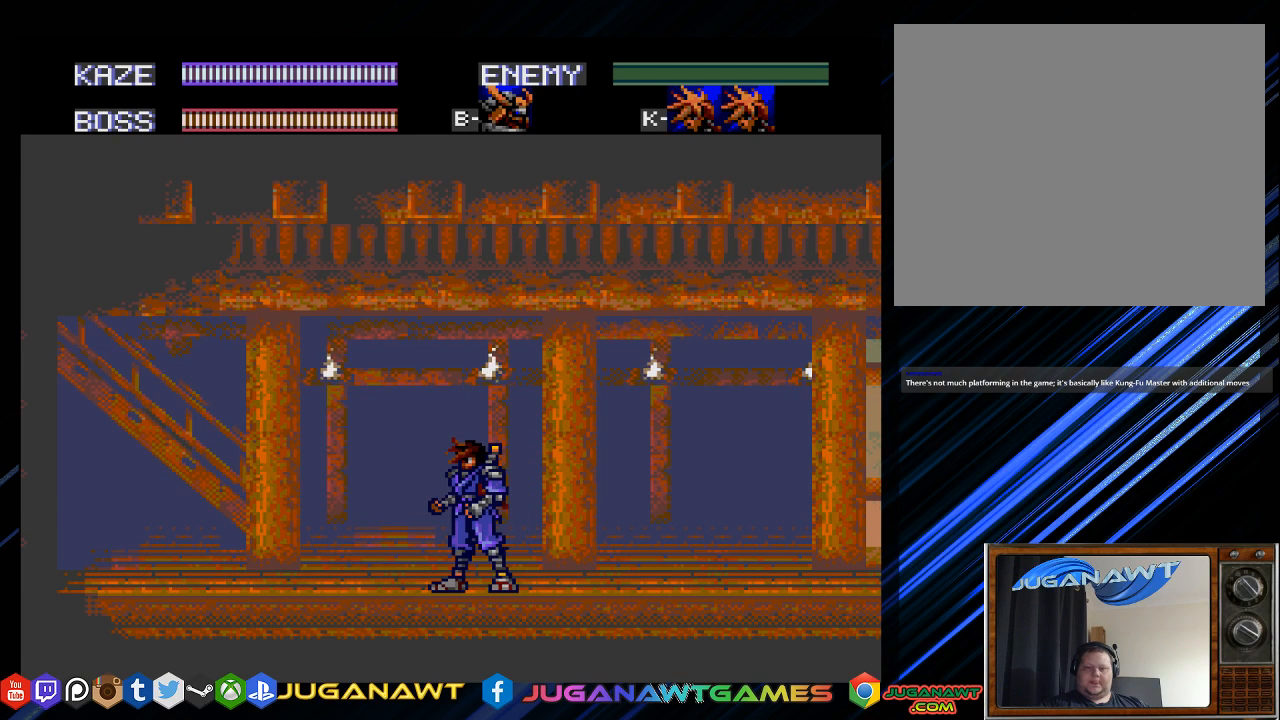
{"buttons": [], "left_stick": "center", "right_stick": "center", "events": []}
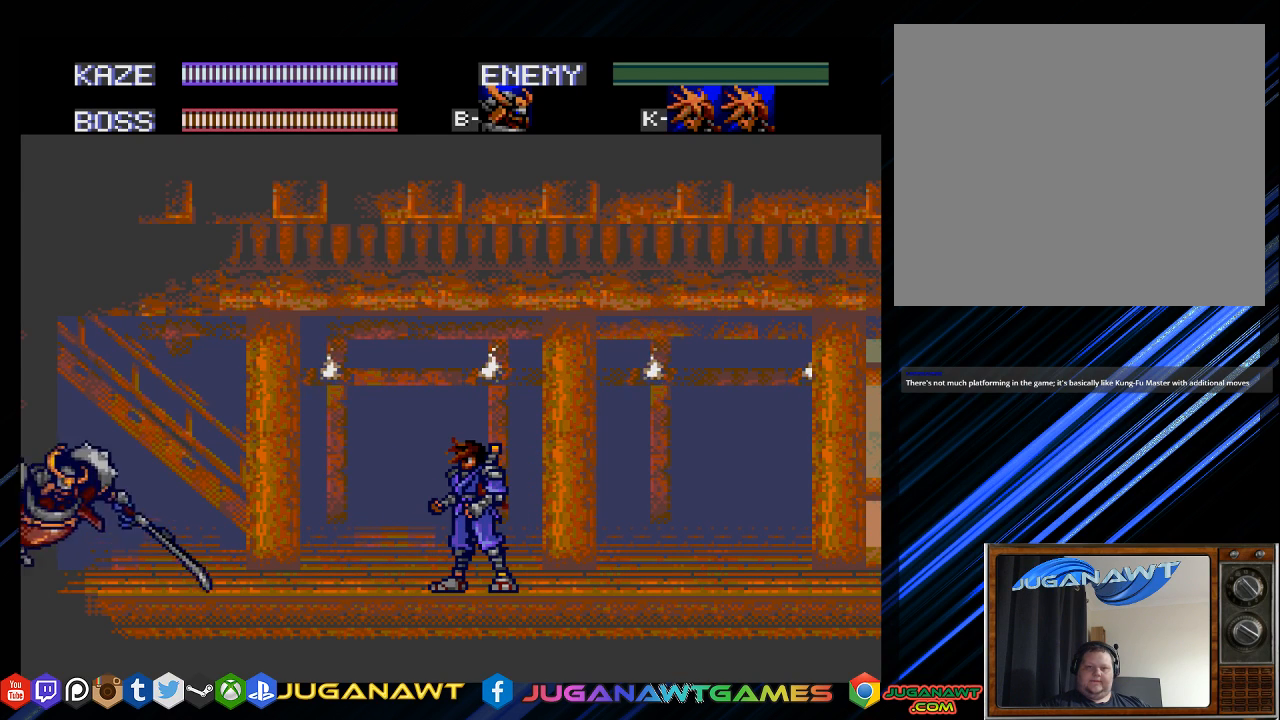
{"buttons": [], "left_stick": "center", "right_stick": "center", "events": []}
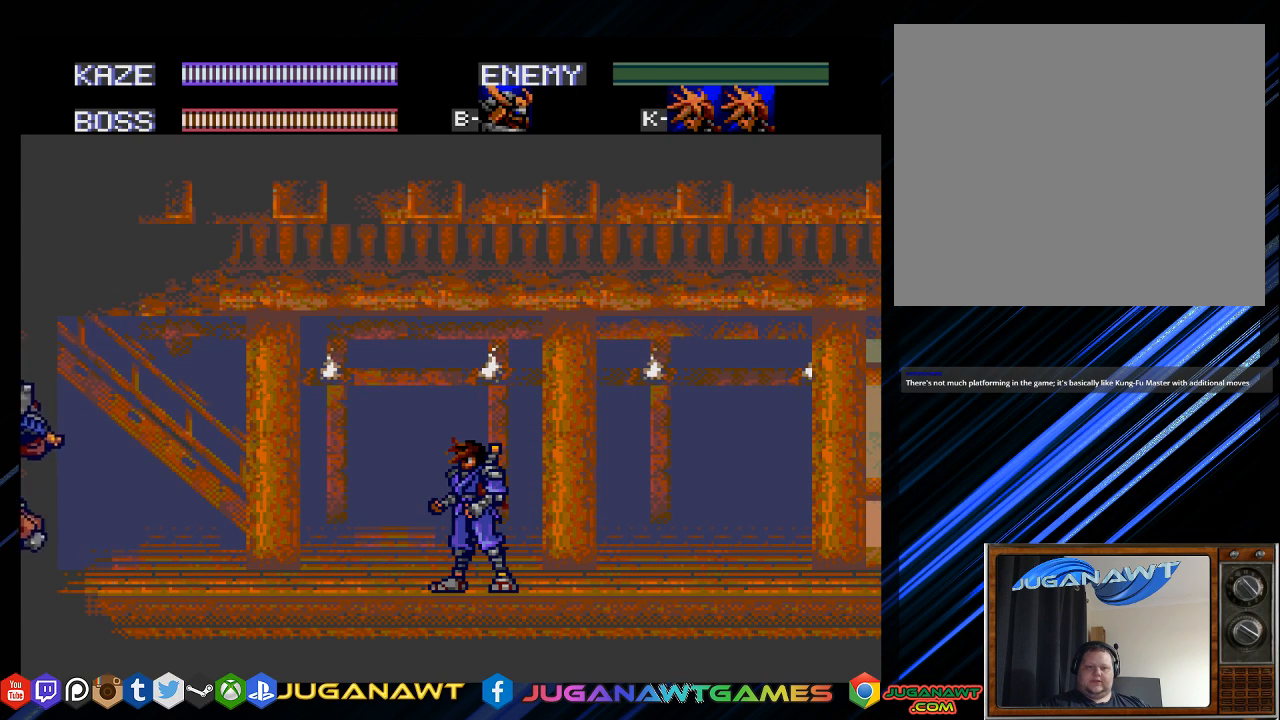
{"buttons": ["DPAD_LEFT"], "left_stick": "center", "right_stick": "center", "events": [[267, "DPAD_LEFT", "down"]]}
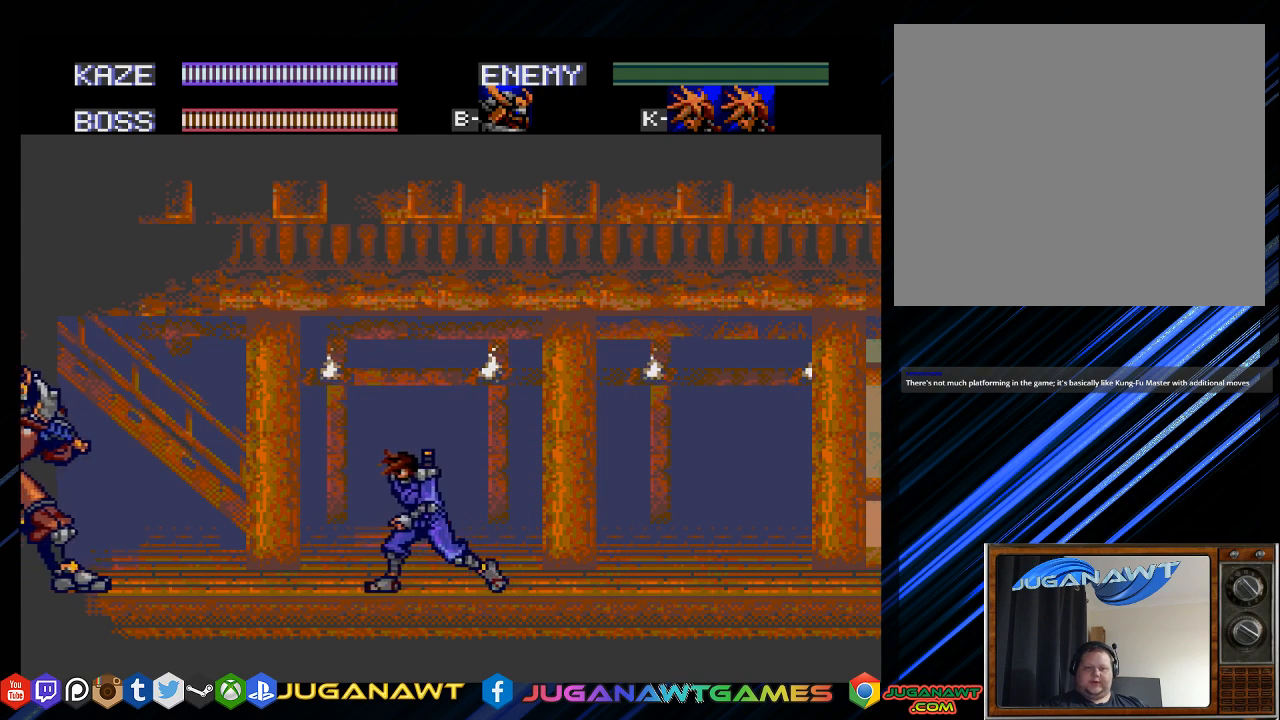
{"buttons": ["DPAD_LEFT"], "left_stick": "center", "right_stick": "center", "events": []}
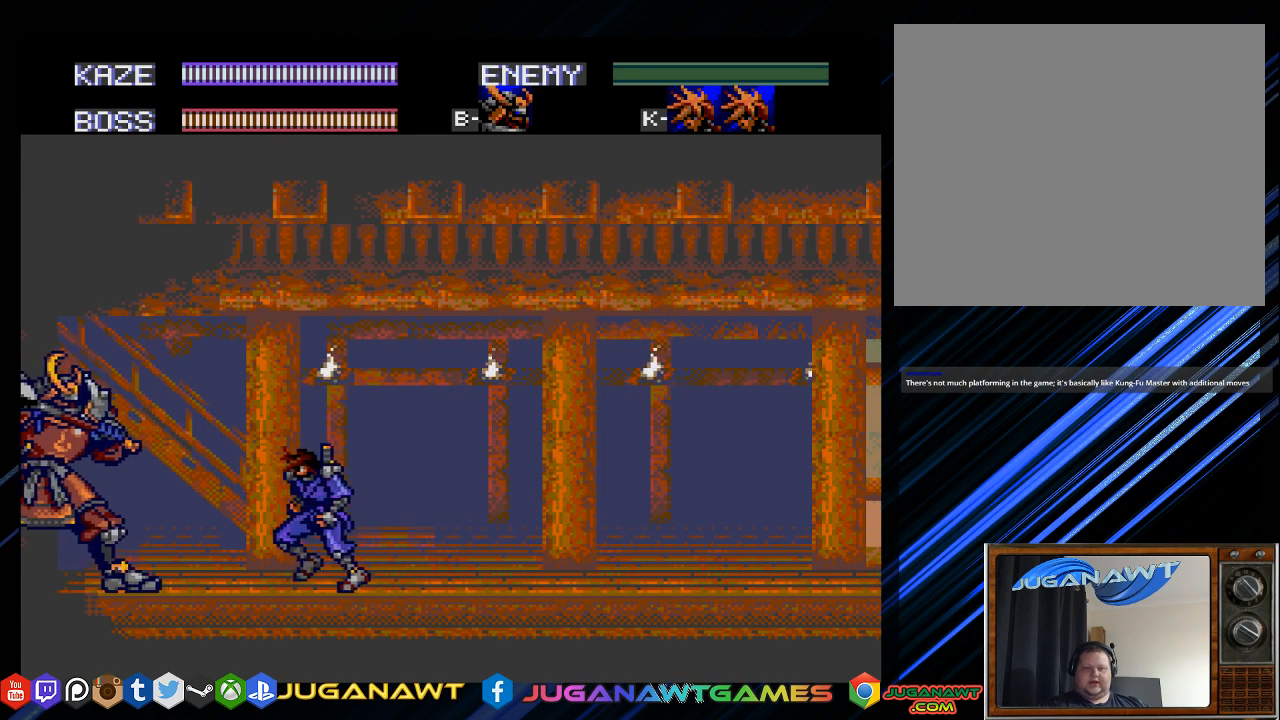
{"buttons": ["CROSS"], "left_stick": "center", "right_stick": "center", "events": [[200, "CROSS", "down"], [333, "CROSS", "up"], [433, "CROSS", "down"], [433, "DPAD_LEFT", "up"]]}
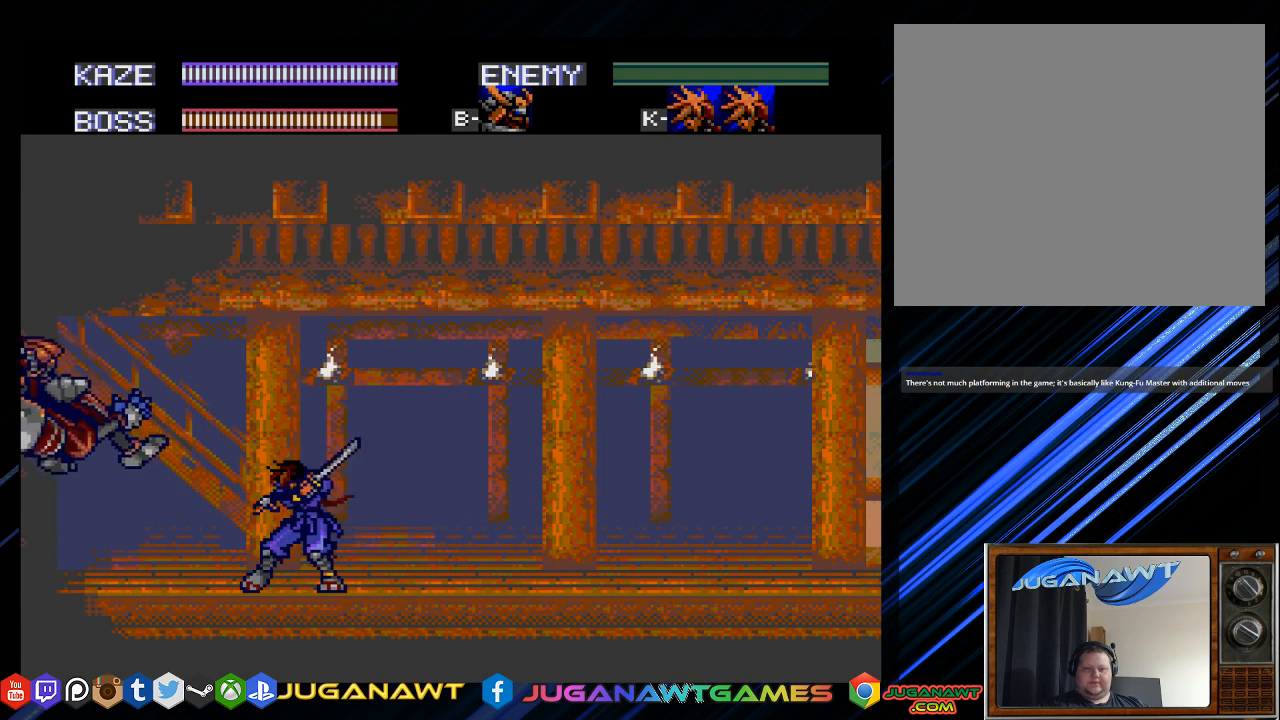
{"buttons": ["DPAD_DOWN"], "left_stick": "center", "right_stick": "center", "events": [[67, "CROSS", "up"], [67, "DPAD_DOWN", "down"], [167, "CROSS", "down"], [267, "CROSS", "up"], [433, "CROSS", "down"], [483, "CROSS", "up"]]}
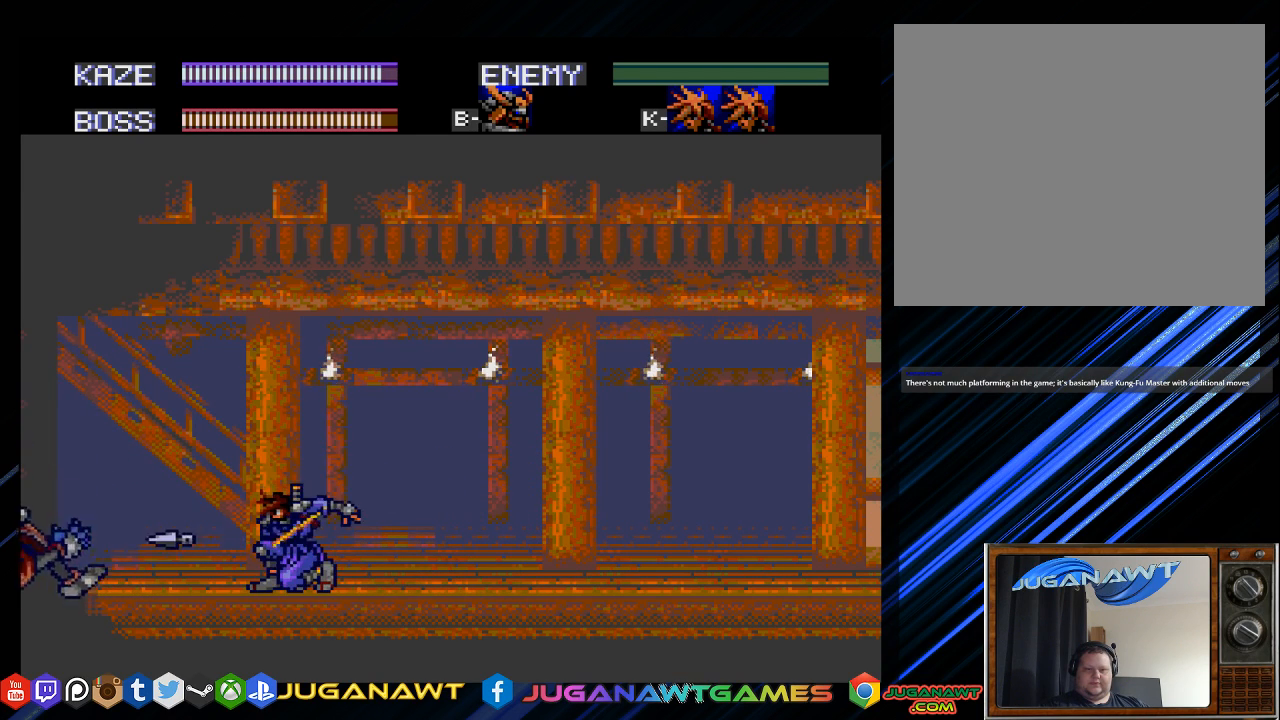
{"buttons": ["DPAD_RIGHT"], "left_stick": "center", "right_stick": "center", "events": [[33, "DPAD_DOWN", "up"], [183, "DPAD_RIGHT", "down"]]}
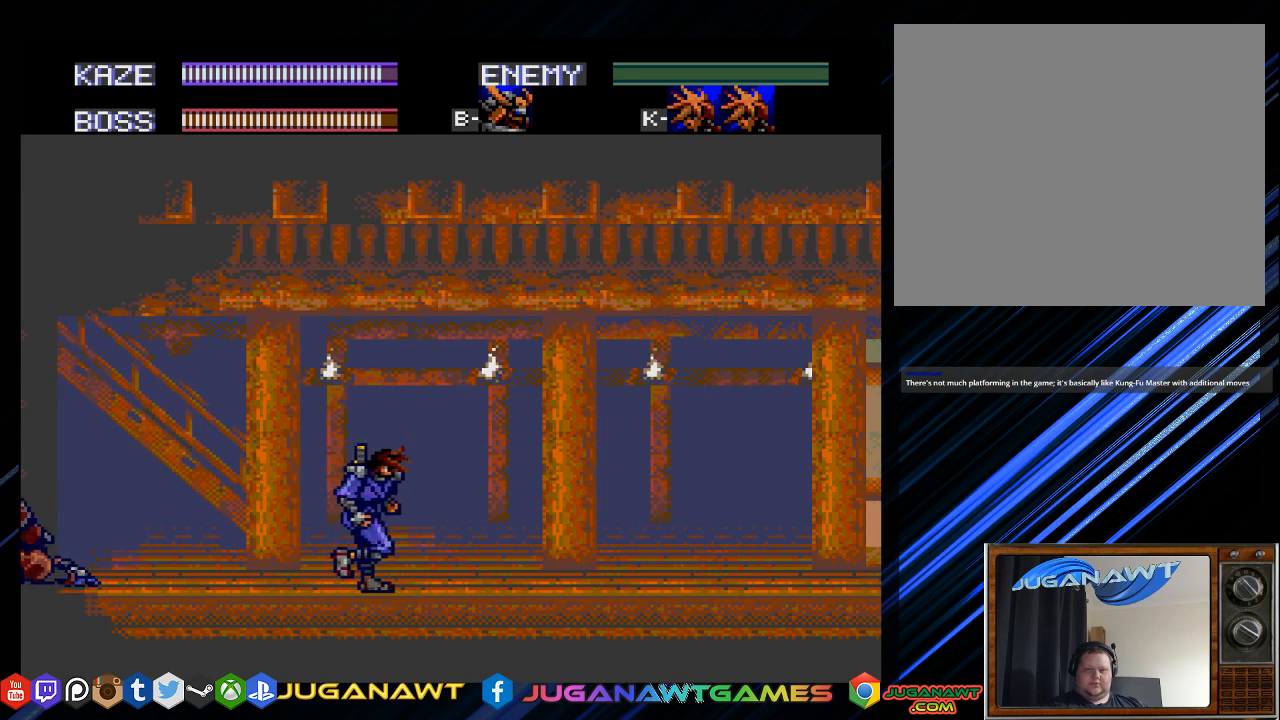
{"buttons": ["DPAD_RIGHT"], "left_stick": "center", "right_stick": "center", "events": []}
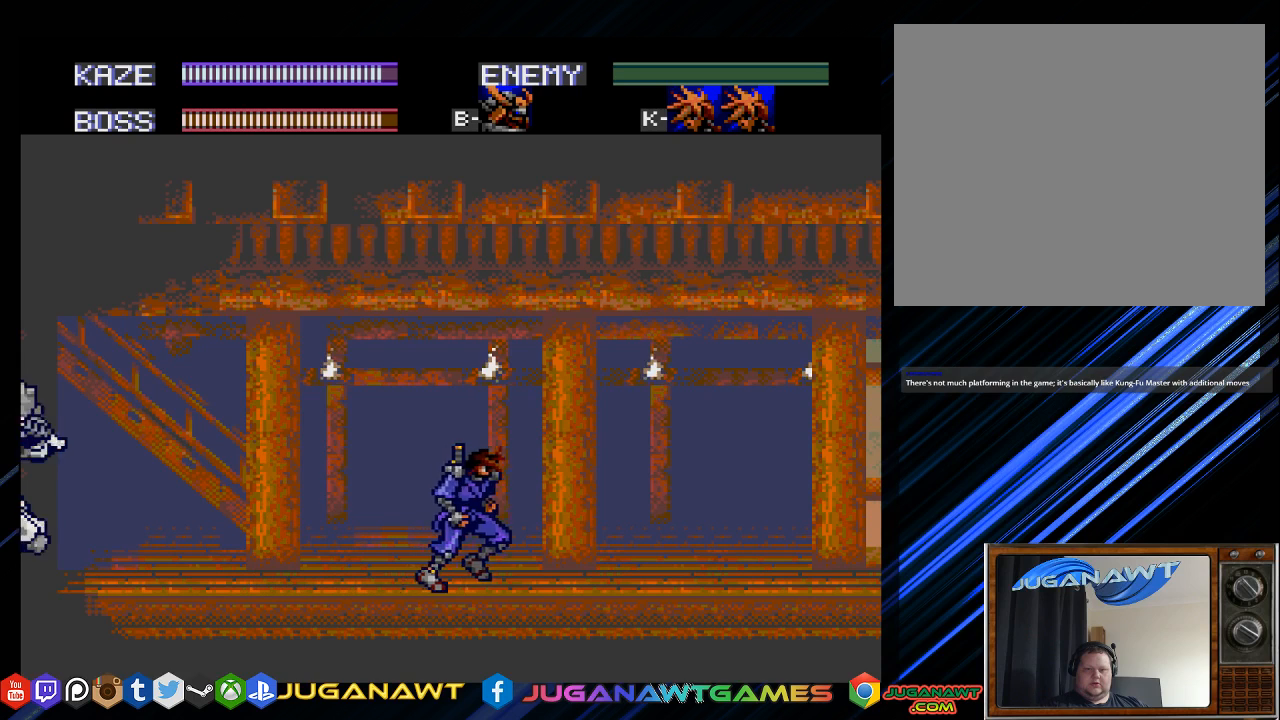
{"buttons": ["CROSS", "DPAD_LEFT"], "left_stick": "center", "right_stick": "center", "events": [[50, "DPAD_RIGHT", "up"], [217, "DPAD_LEFT", "down"], [450, "CROSS", "down"]]}
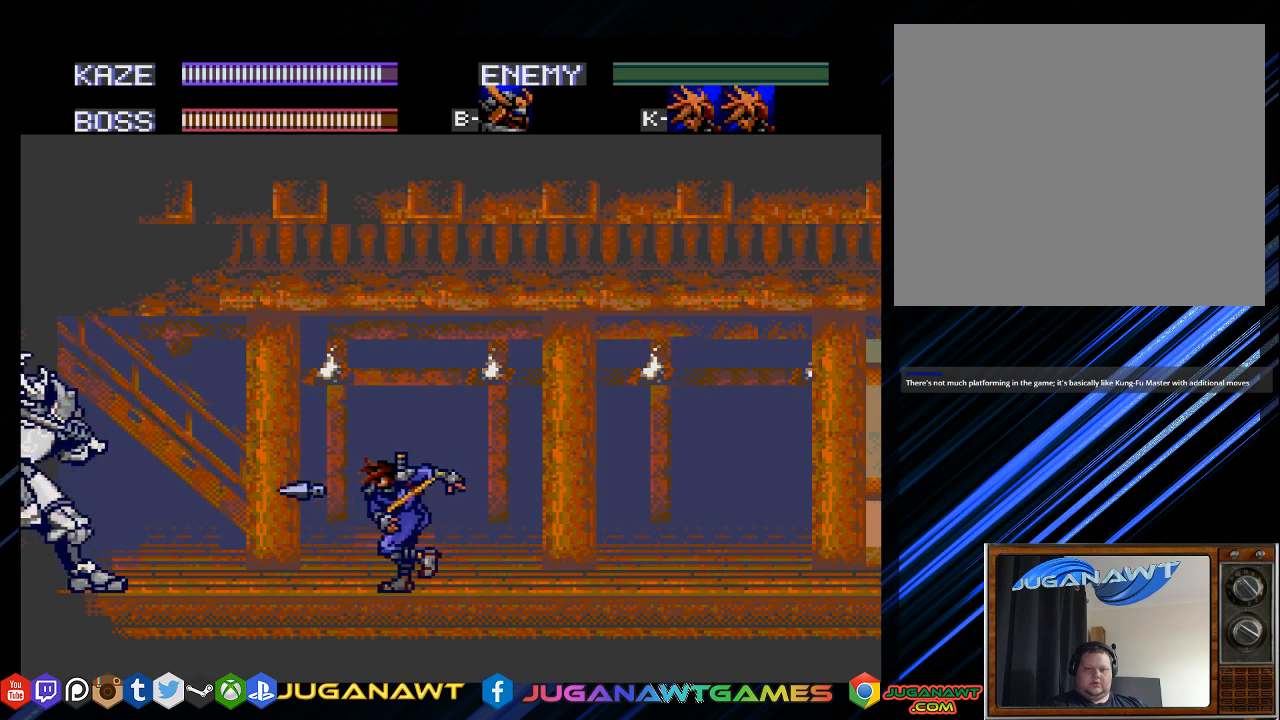
{"buttons": ["DPAD_LEFT"], "left_stick": "center", "right_stick": "center", "events": [[67, "CROSS", "up"], [200, "CROSS", "down"], [317, "CROSS", "up"]]}
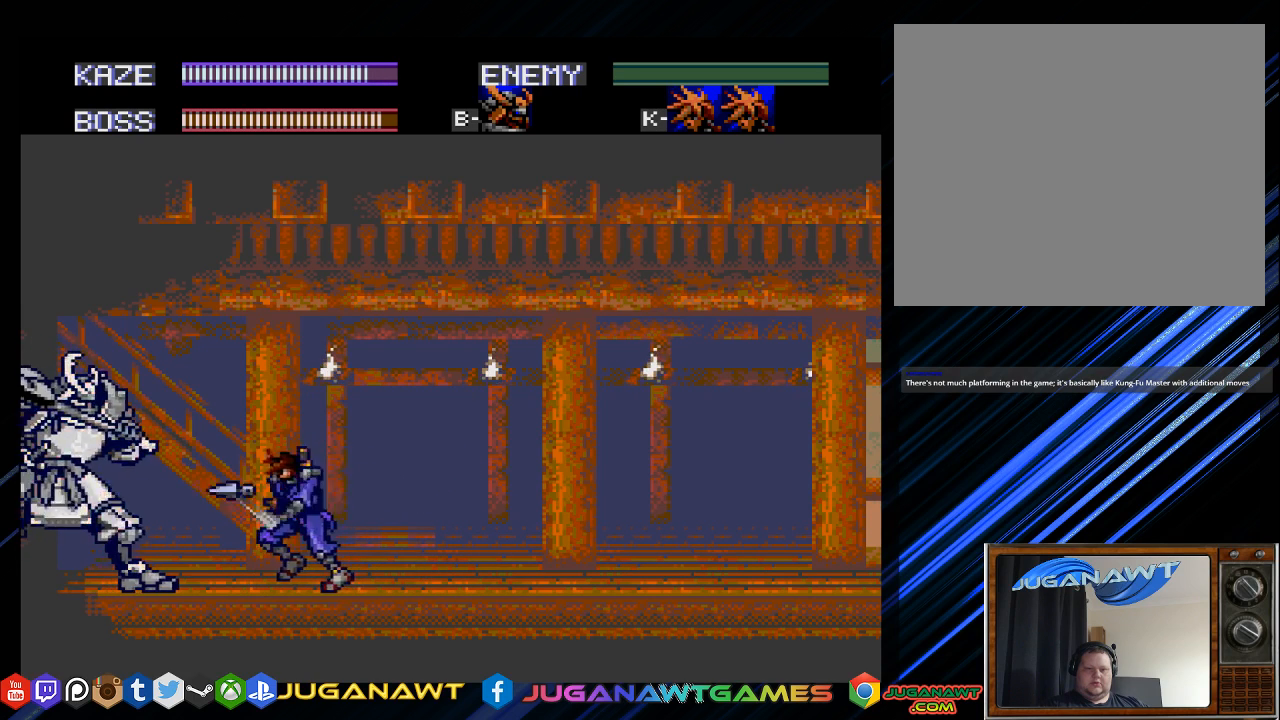
{"buttons": ["CROSS", "DPAD_DOWN", "DPAD_LEFT"], "left_stick": "center", "right_stick": "center", "events": [[233, "CROSS", "down"], [233, "DPAD_DOWN", "down"], [333, "CROSS", "up"], [433, "CROSS", "down"]]}
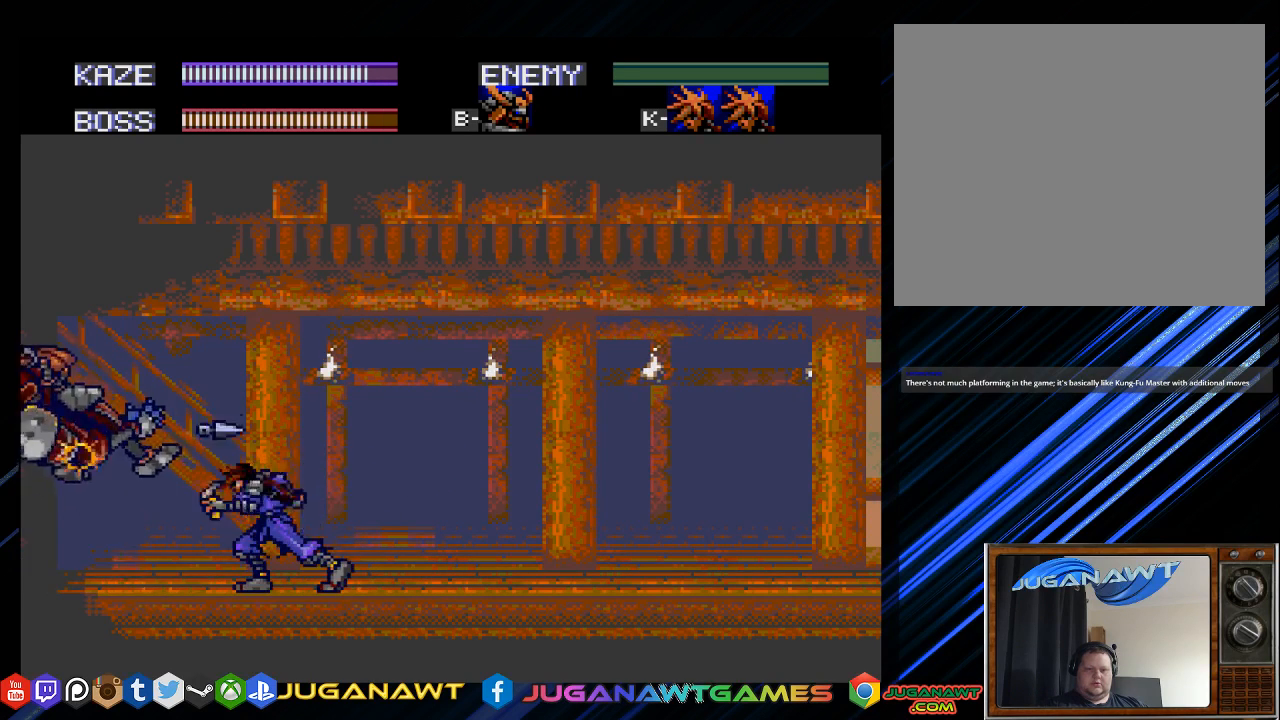
{"buttons": ["DPAD_RIGHT"], "left_stick": "center", "right_stick": "center", "events": [[33, "CROSS", "up"], [167, "CROSS", "down"], [267, "CROSS", "up"], [300, "DPAD_LEFT", "up"], [333, "DPAD_DOWN", "up"], [400, "DPAD_RIGHT", "down"]]}
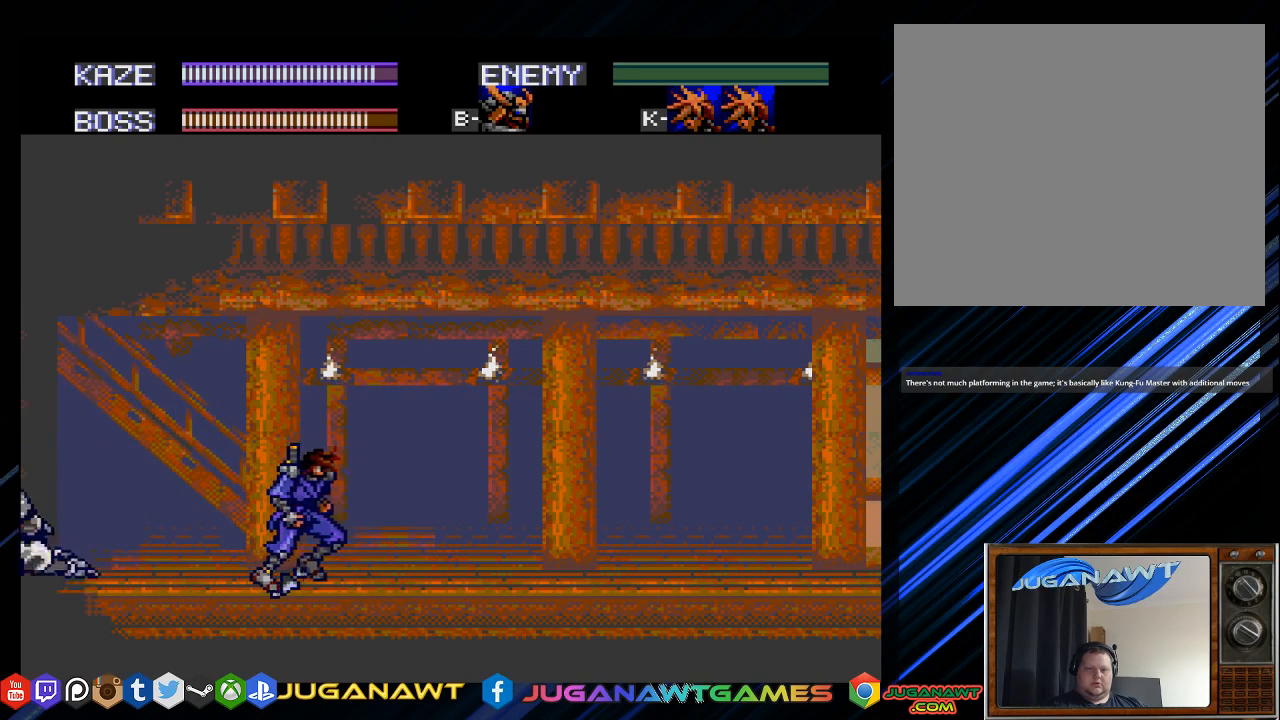
{"buttons": ["DPAD_RIGHT"], "left_stick": "center", "right_stick": "center", "events": []}
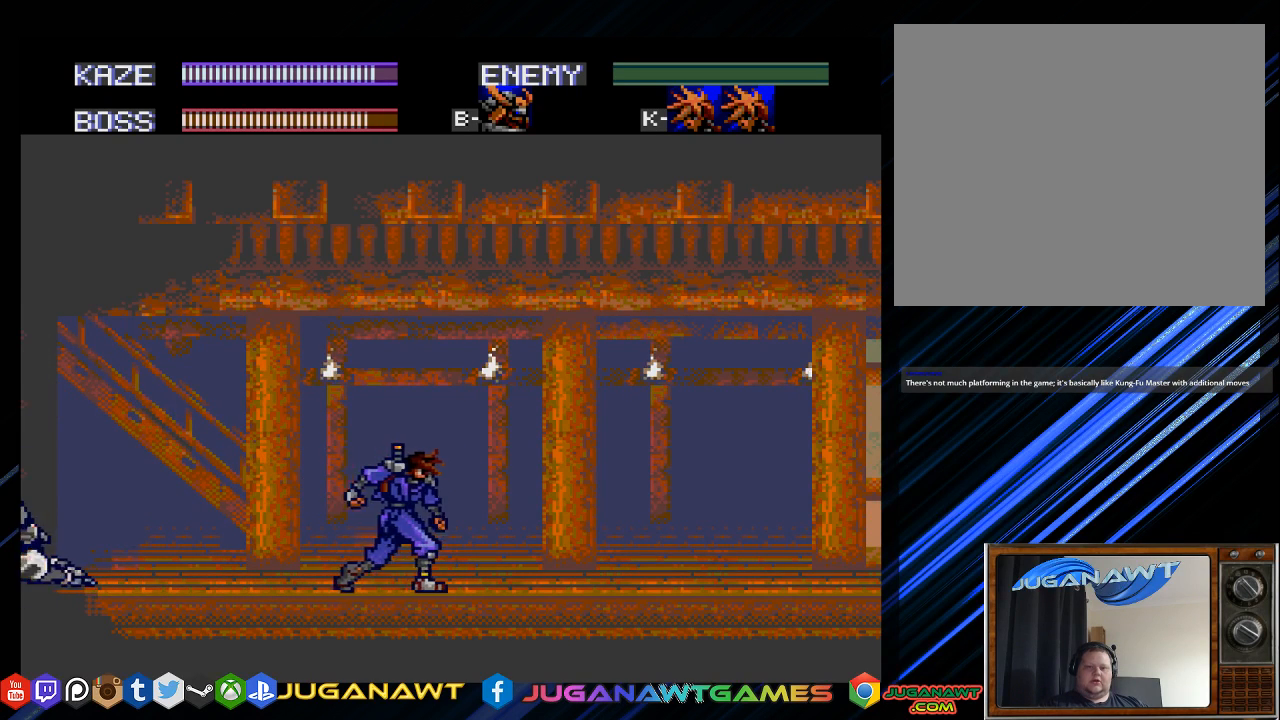
{"buttons": ["DPAD_RIGHT"], "left_stick": "center", "right_stick": "center", "events": []}
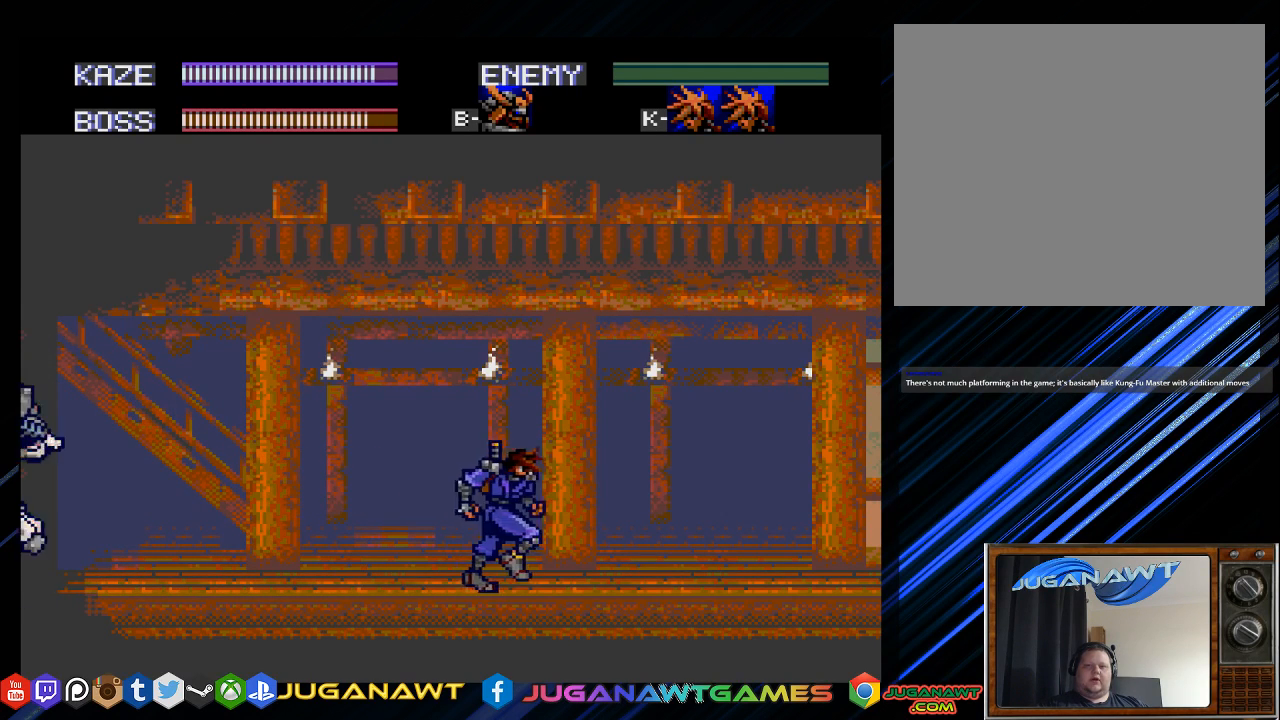
{"buttons": [], "left_stick": "center", "right_stick": "center", "events": [[317, "DPAD_RIGHT", "up"]]}
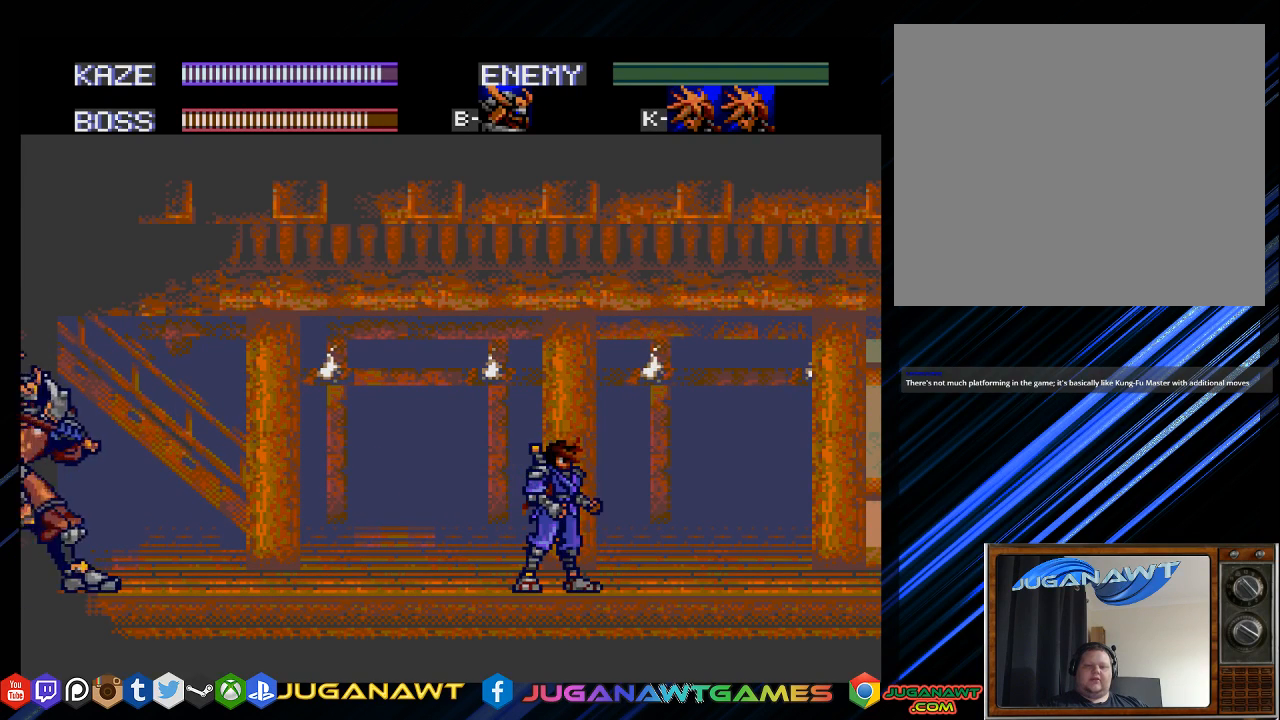
{"buttons": ["DPAD_LEFT"], "left_stick": "center", "right_stick": "center", "events": [[183, "DPAD_LEFT", "down"]]}
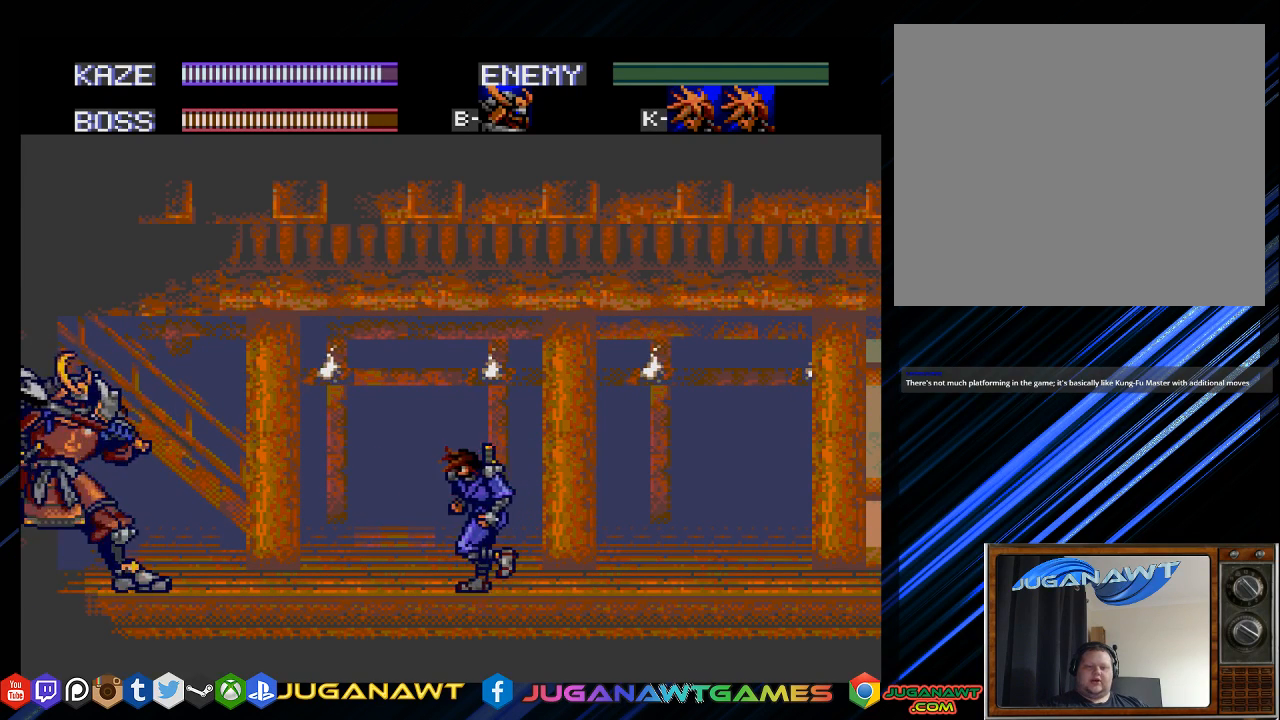
{"buttons": ["DPAD_LEFT"], "left_stick": "center", "right_stick": "center", "events": []}
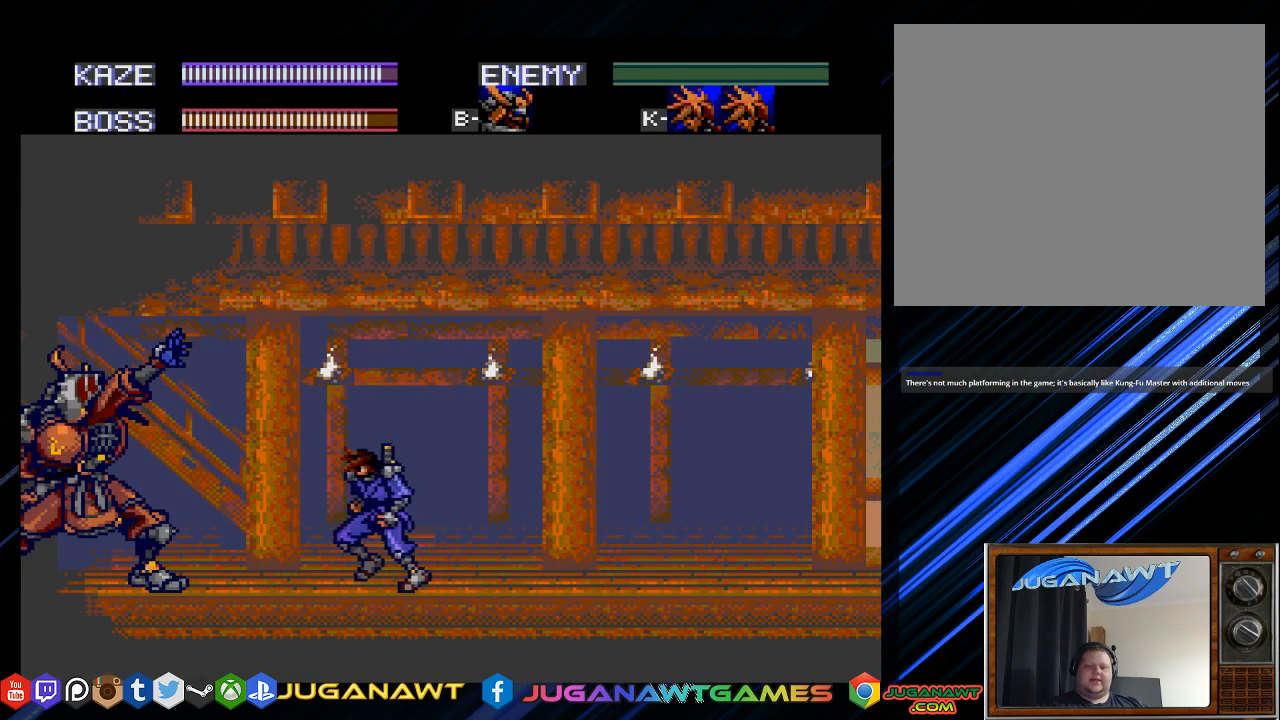
{"buttons": ["CROSS", "DPAD_DOWN", "DPAD_LEFT"], "left_stick": "center", "right_stick": "center", "events": [[167, "DPAD_DOWN", "down"], [200, "CROSS", "down"], [333, "CROSS", "up"], [433, "CROSS", "down"]]}
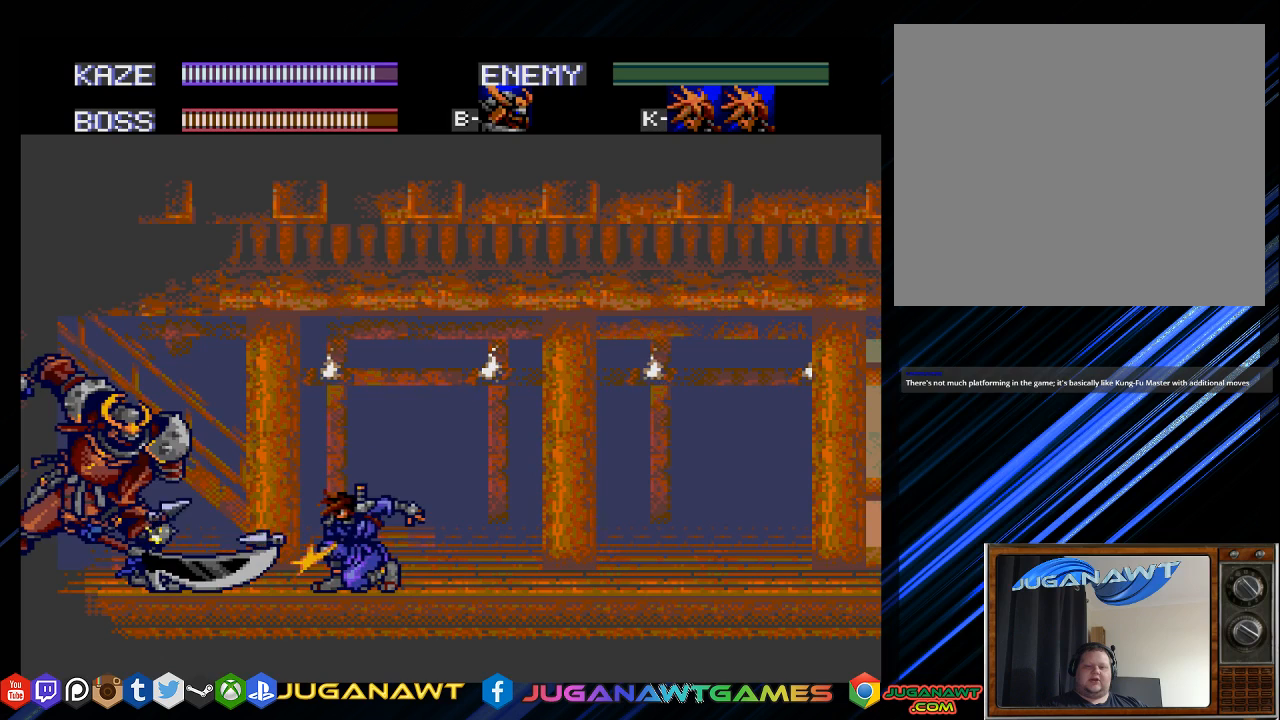
{"buttons": ["DPAD_LEFT"], "left_stick": "center", "right_stick": "center", "events": [[33, "CROSS", "up"], [367, "DPAD_DOWN", "up"]]}